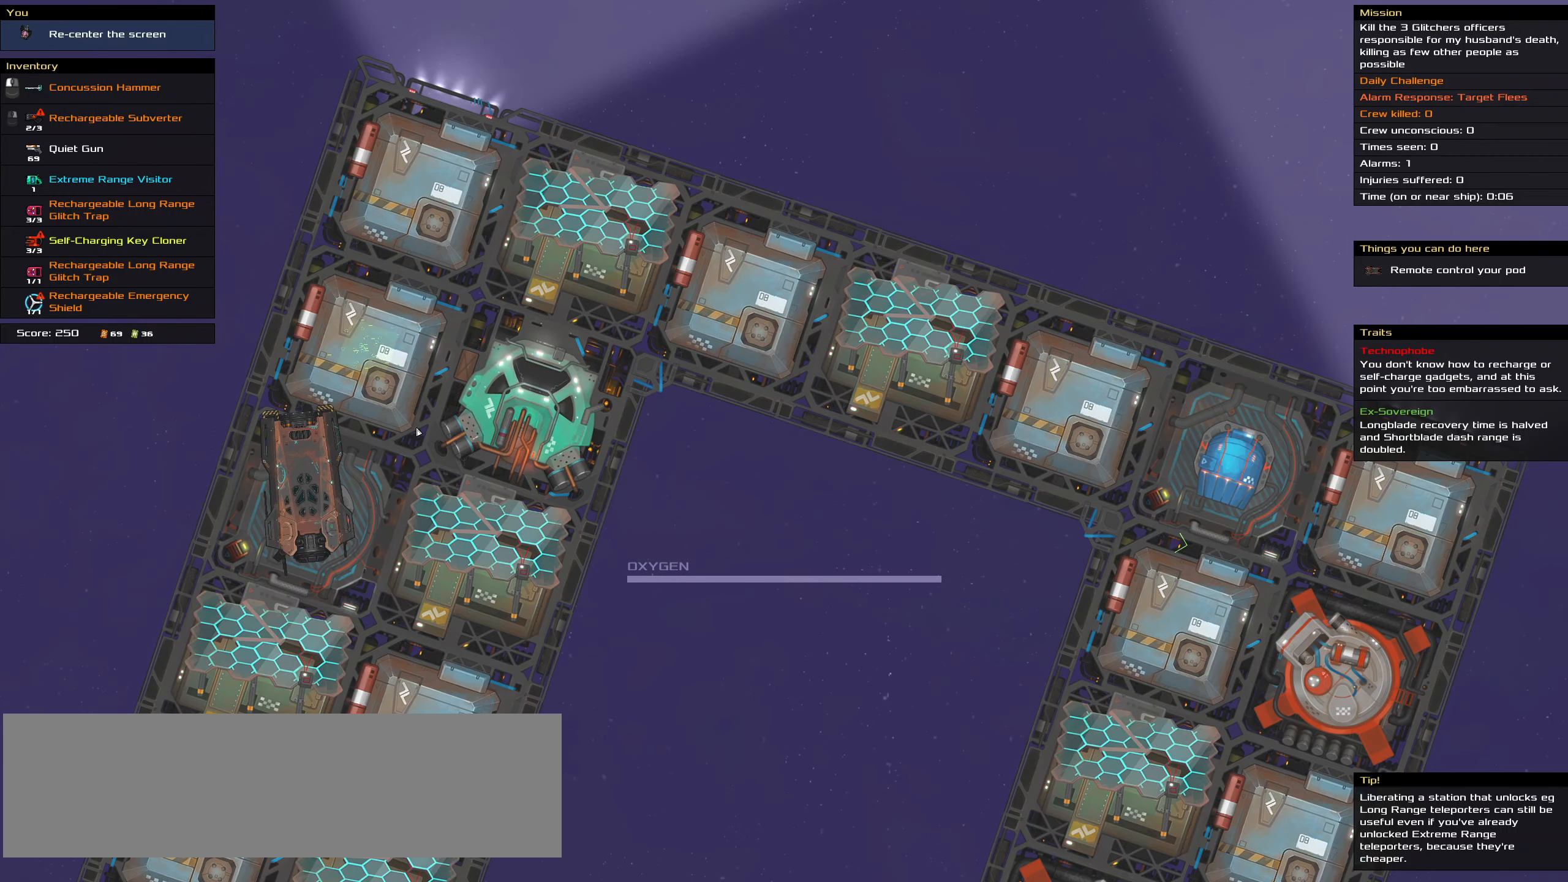
Gameplay with keyboard and mouse; each line is a JSON object with the keys and mouse buttons held at the frame after it. "events" lists presses ("down") and releases ("up") of ".", "/", "0", "1", "2", "3", "4", "5", "6", "7", "8", "9", "a", "alt_l", "alt_r", "b", "backslash", "backspace", "c", "caps_lock", "comma", "ctrl_l", "ctrl_r", "d", "down", "e", "equals", "f", "g", "h", "i", "j", "k", "l", "lbracket", "left", "m", "minus", "n", "o", "p", "q", "quote", "r", "rbracket", "return", "right", "s", "semicolon", "shift_l", "shift_r", "space", "super", "t", "tab", "tilde", "u", "up", "v", "w", "x", "y", "z", "mouse_left", "mouse_wheel" and "mouse_right" between this image and that frame as [ms after this image, input, new state], when the widget could be followed in between. "mouse_left", "mouse_wheel", "mouse_right" = the "left", "wheel", "right" buttons of the "mouse" list. No other keys are recorded. "wheel" means that the mouse wheel is clicked or scrolled. Not read: mouse_move.
{"keys": ["ctrl_l"], "mouse": [], "events": [[484, "ctrl_l", "down"]]}
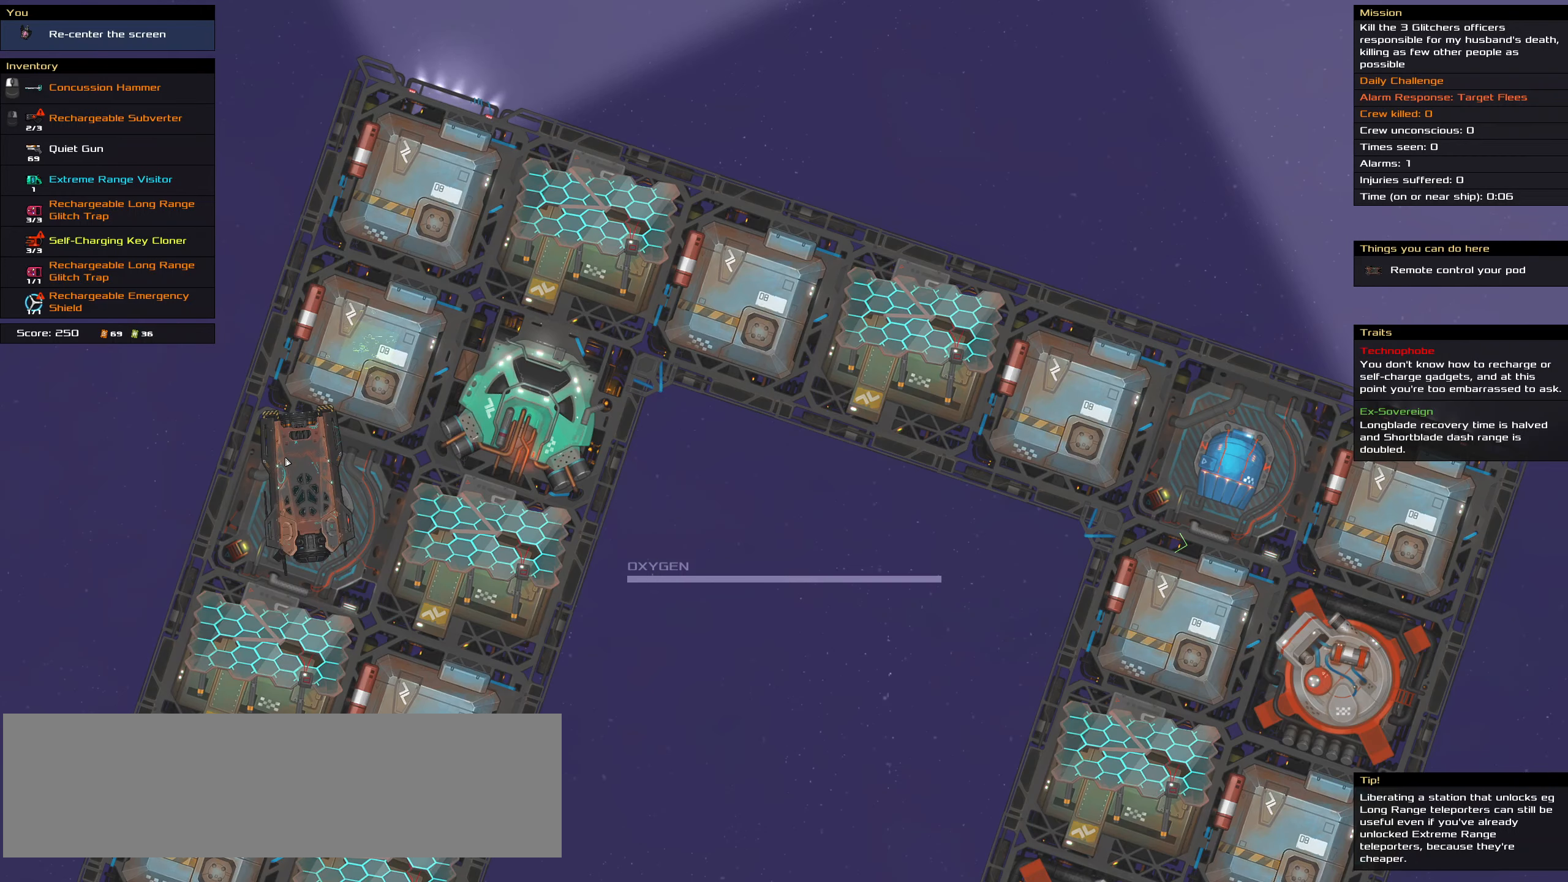
{"keys": ["ctrl_l"], "mouse": [], "events": []}
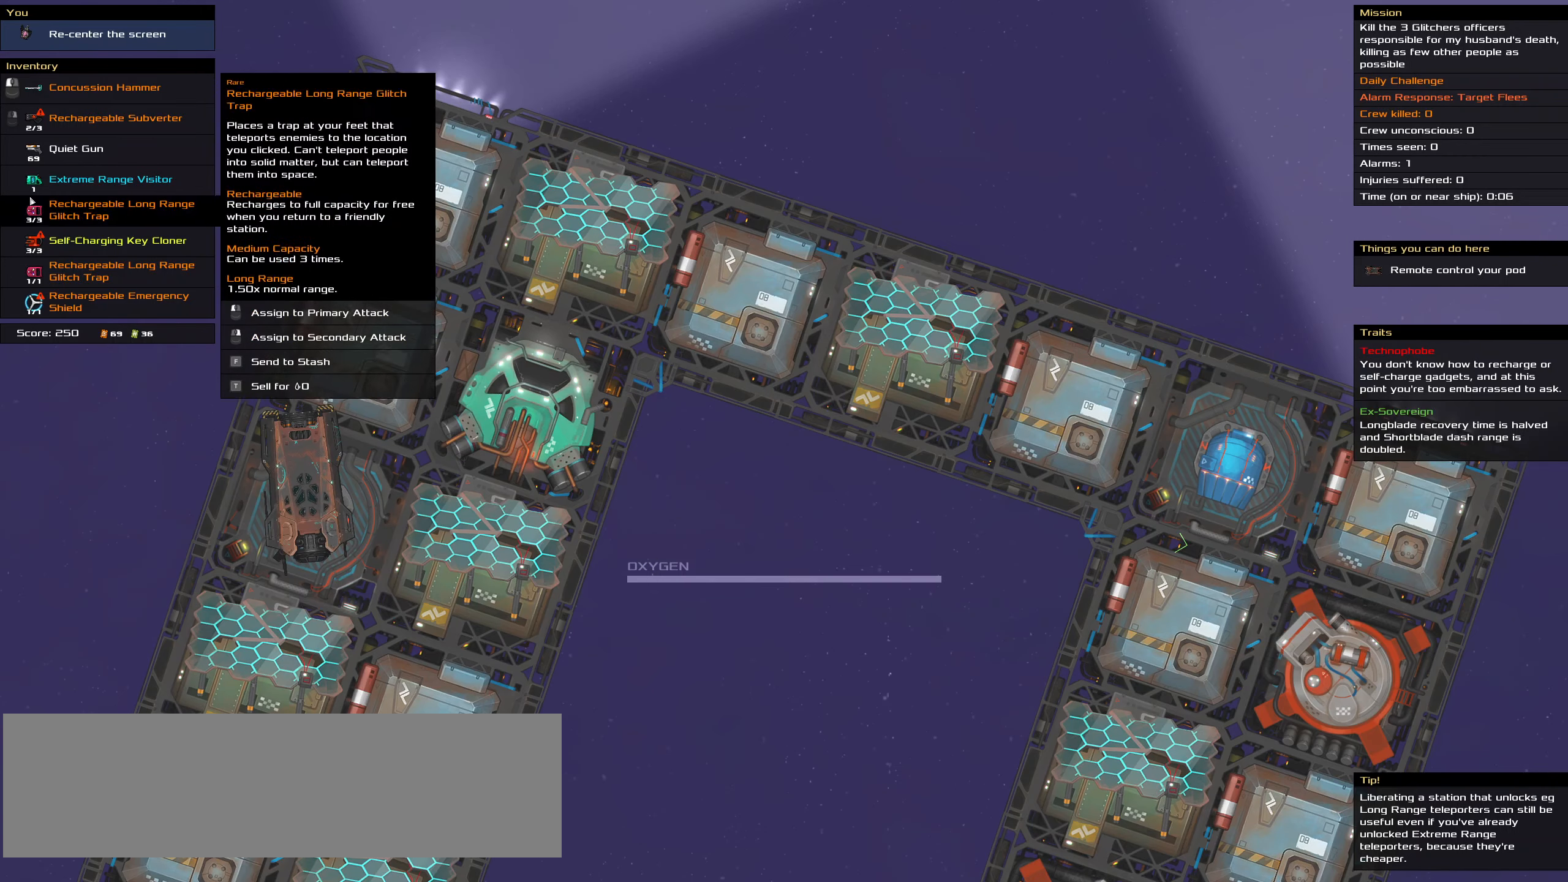
{"keys": ["ctrl_l"], "mouse": [], "events": []}
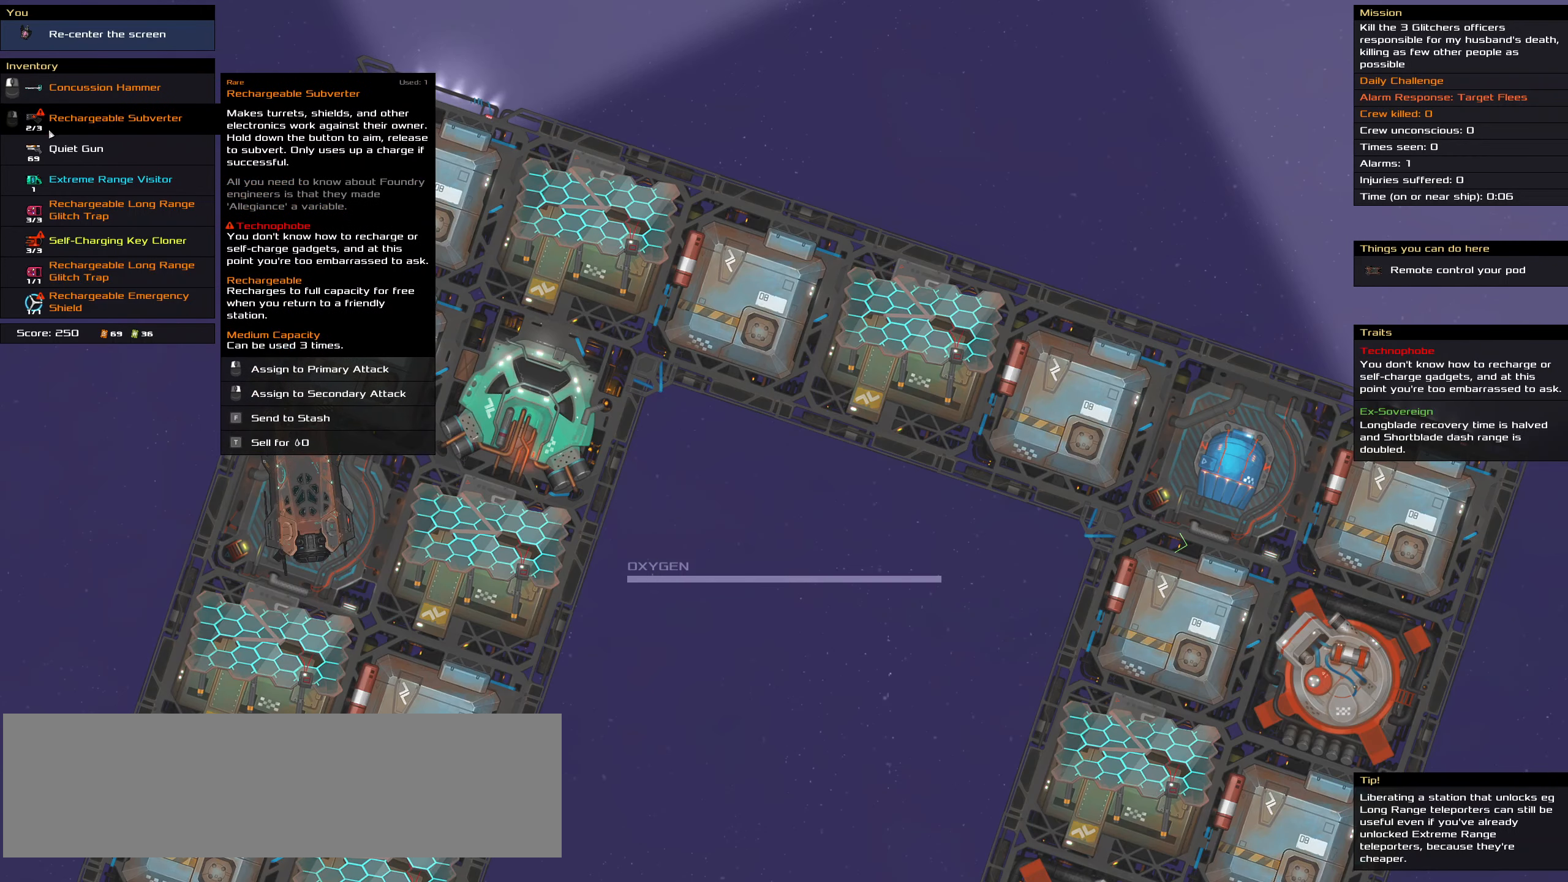
{"keys": ["ctrl_l"], "mouse": [], "events": []}
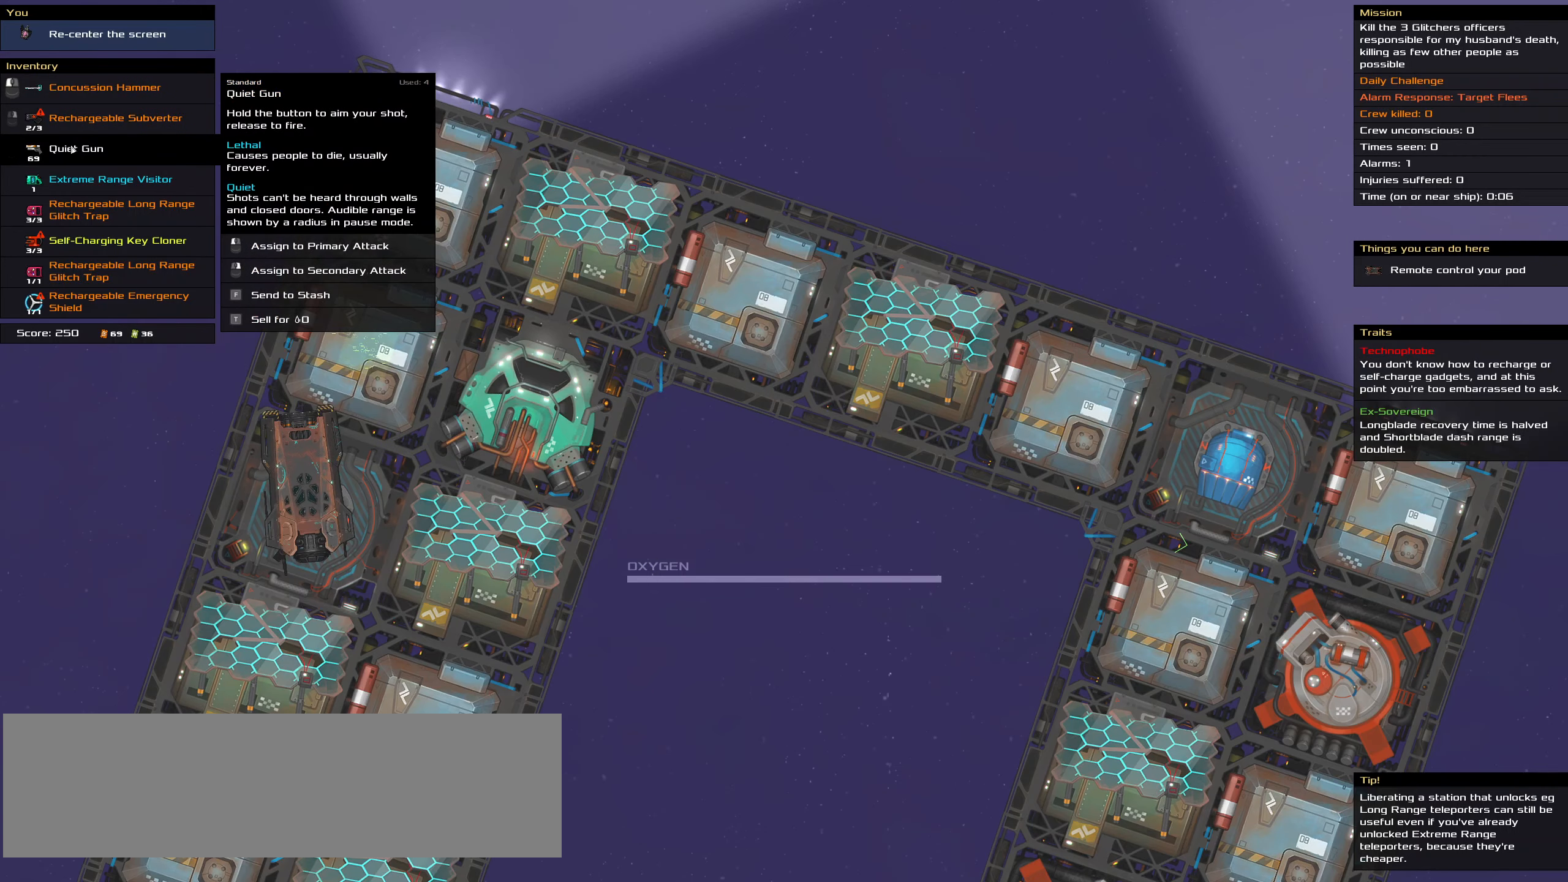
{"keys": ["ctrl_l"], "mouse": [], "events": [[317, "mouse_right", "down"], [367, "mouse_right", "up"]]}
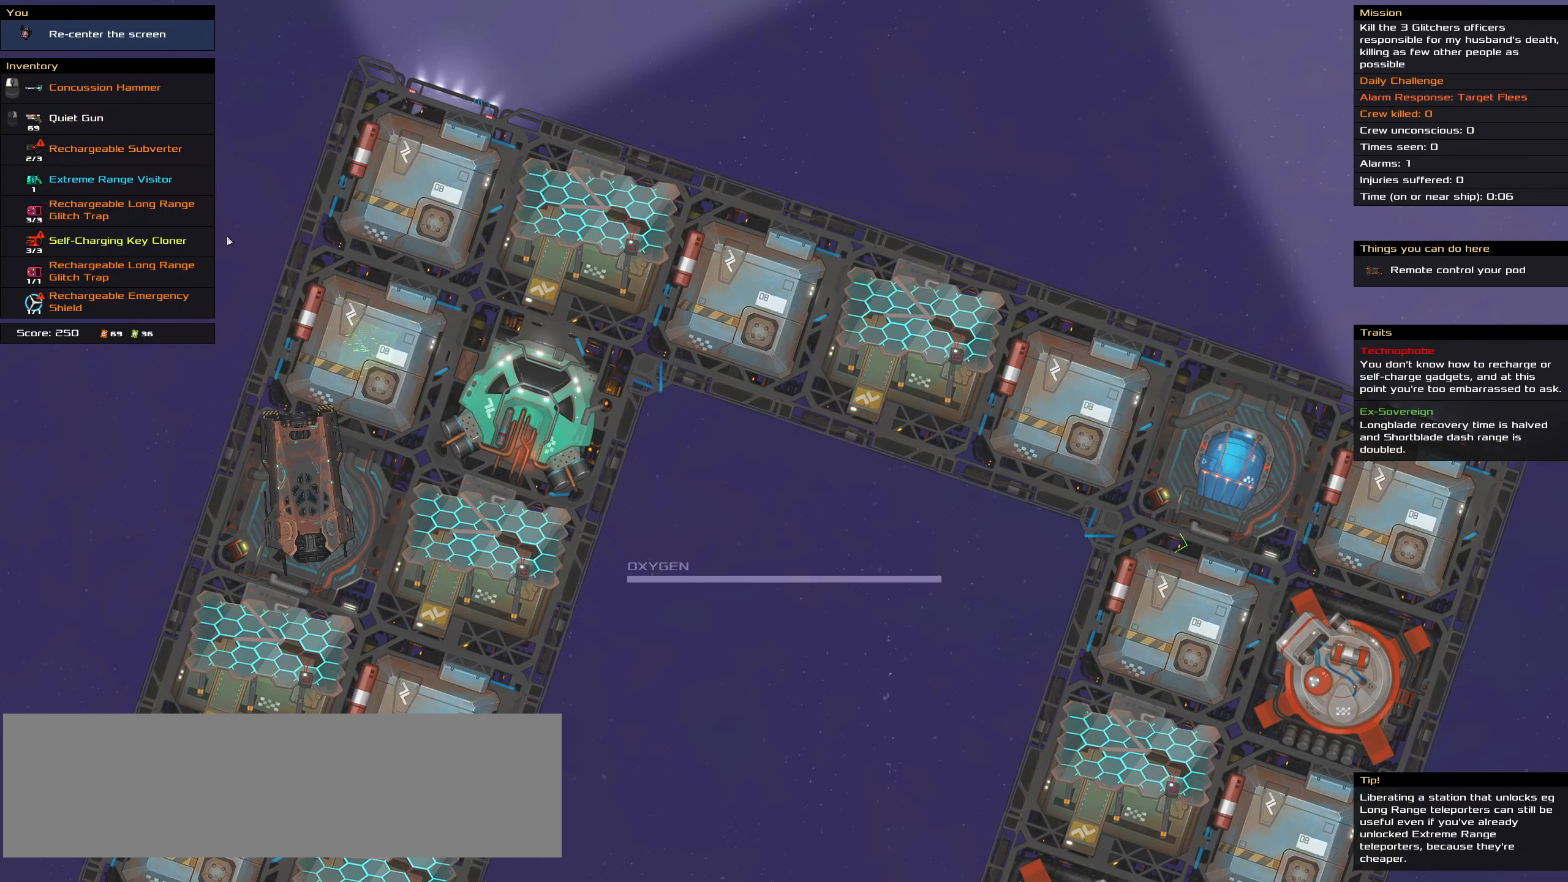
{"keys": ["ctrl_l"], "mouse": [], "events": []}
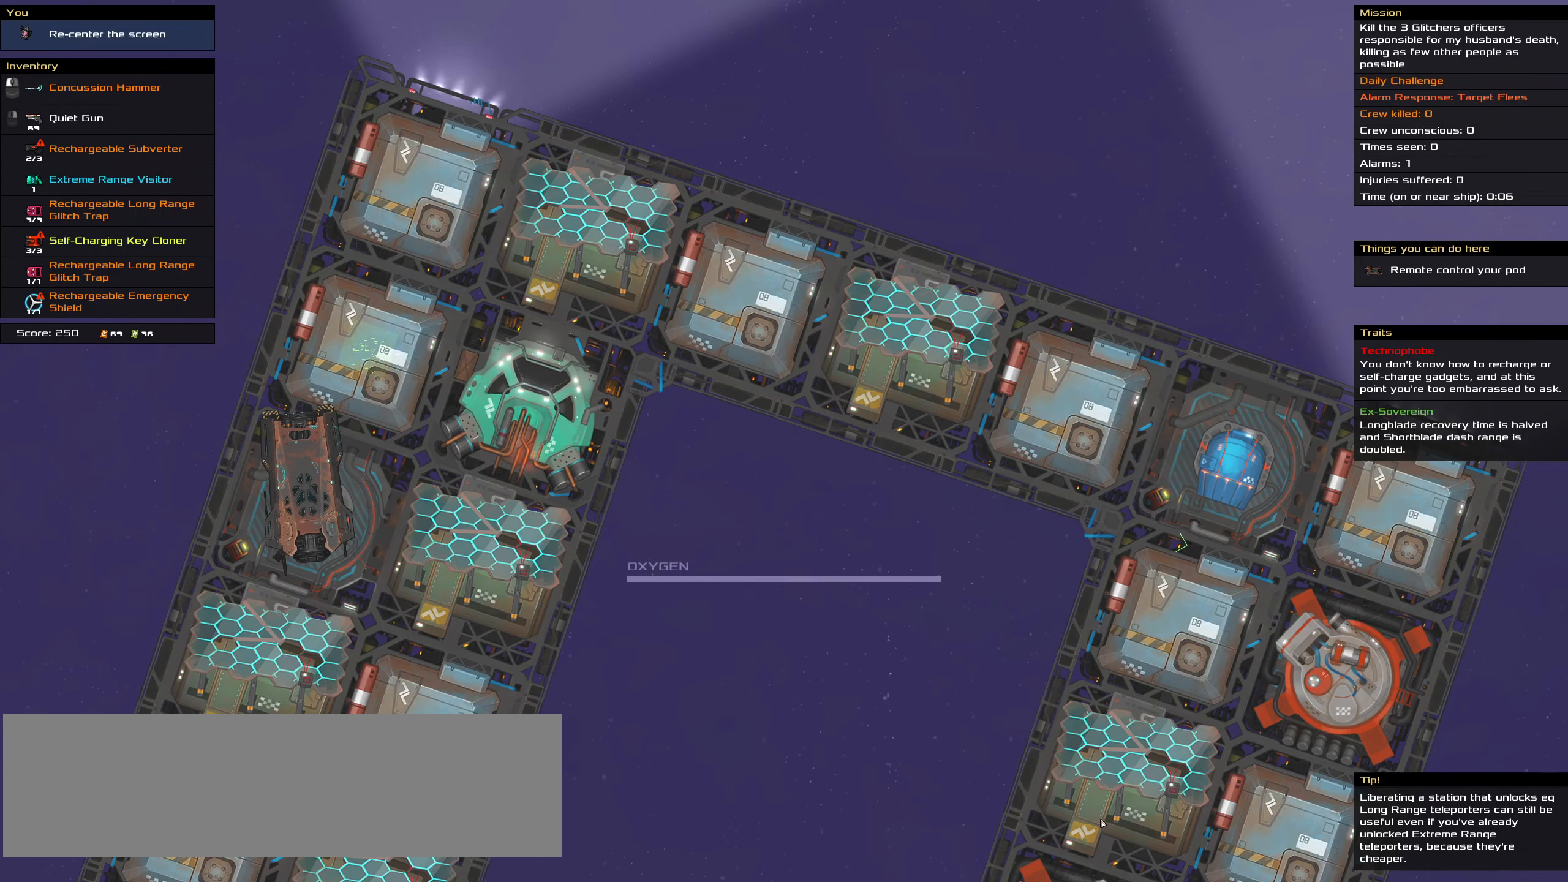
{"keys": ["ctrl_l"], "mouse": ["right"], "events": [[150, "mouse_right", "down"]]}
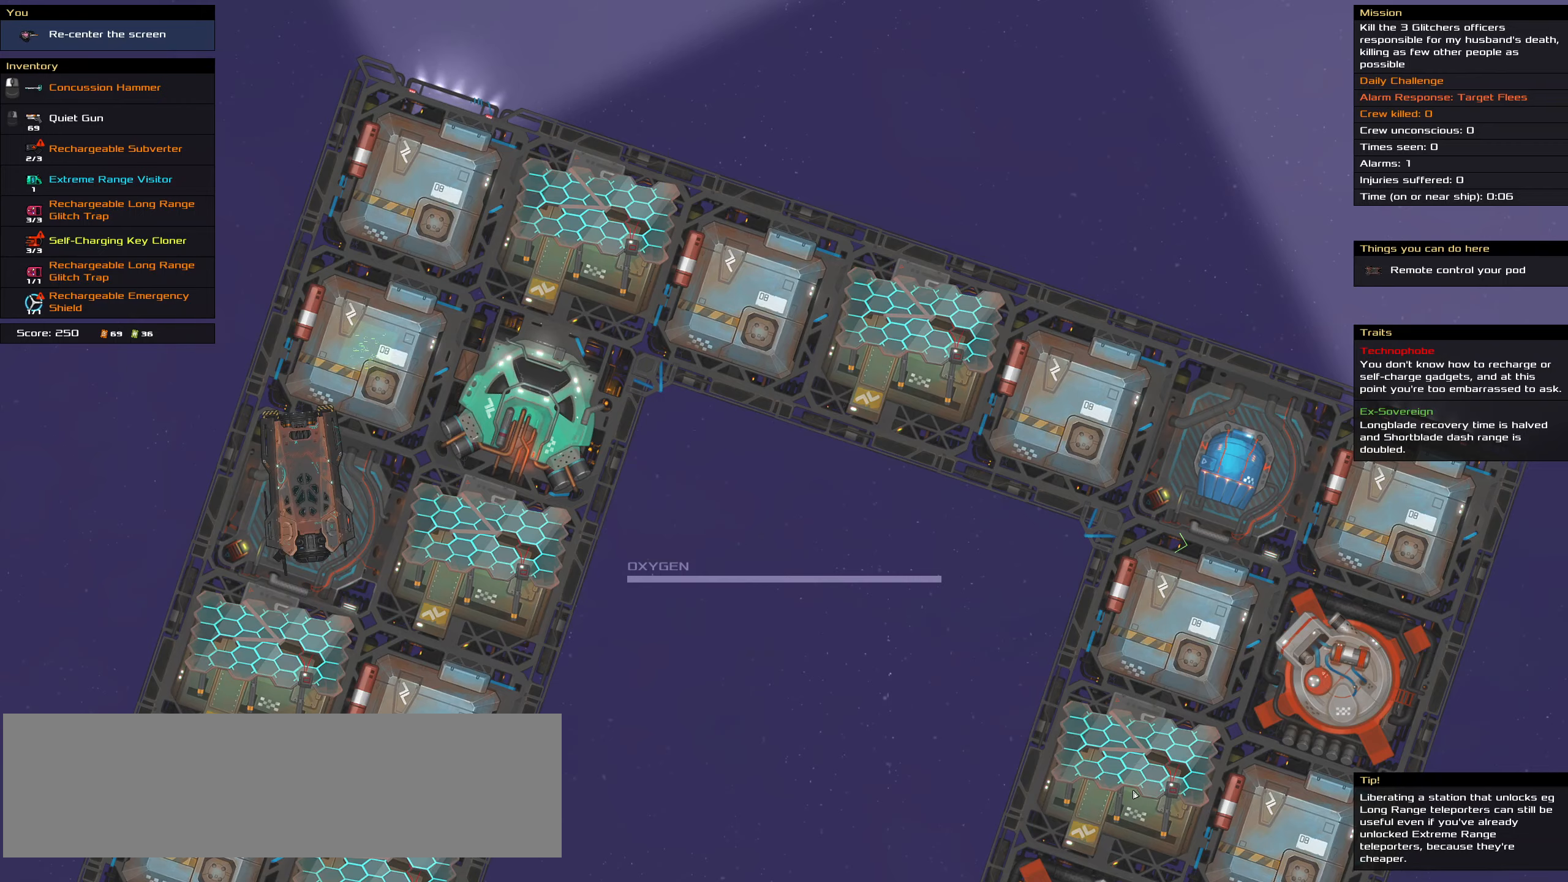
{"keys": ["ctrl_l"], "mouse": ["right"], "events": []}
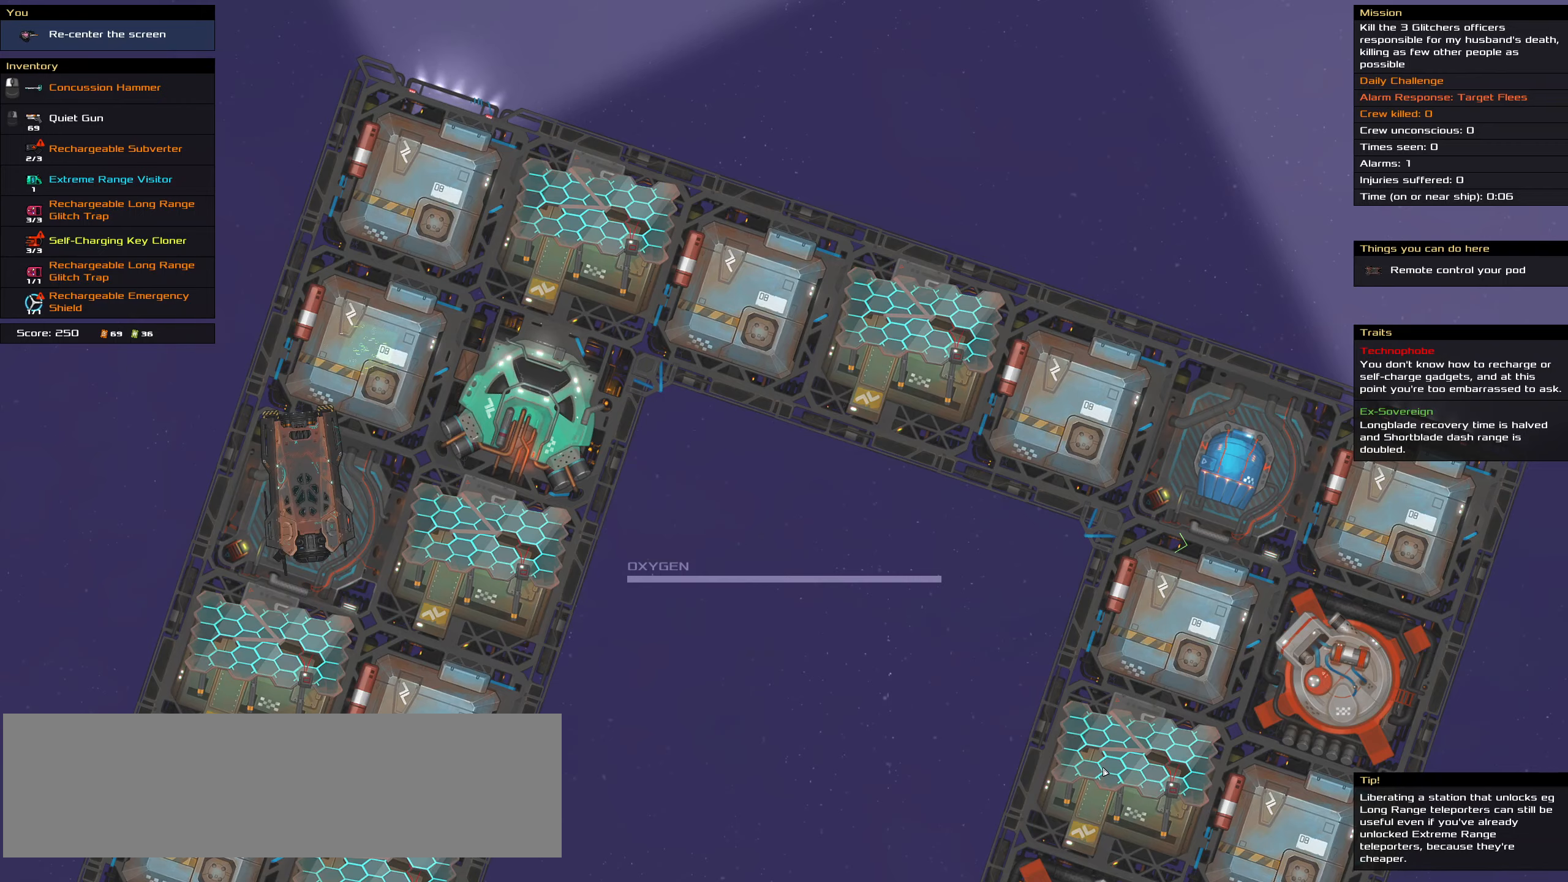
{"keys": ["ctrl_l"], "mouse": [], "events": [[50, "mouse_right", "up"], [133, "space", "down"], [283, "space", "up"]]}
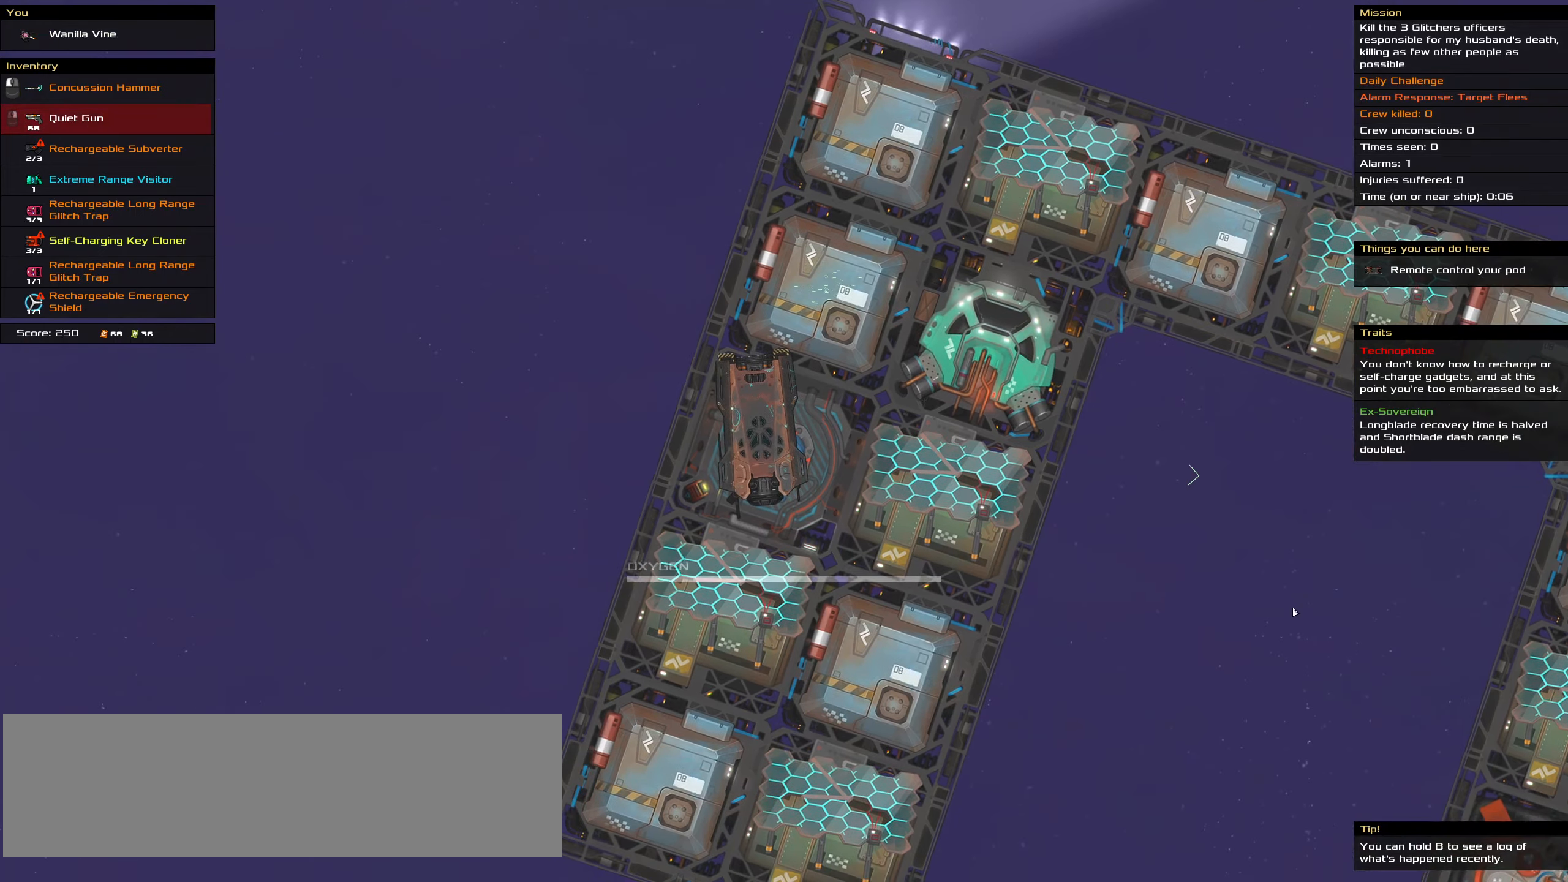
{"keys": ["ctrl_l"], "mouse": [], "events": []}
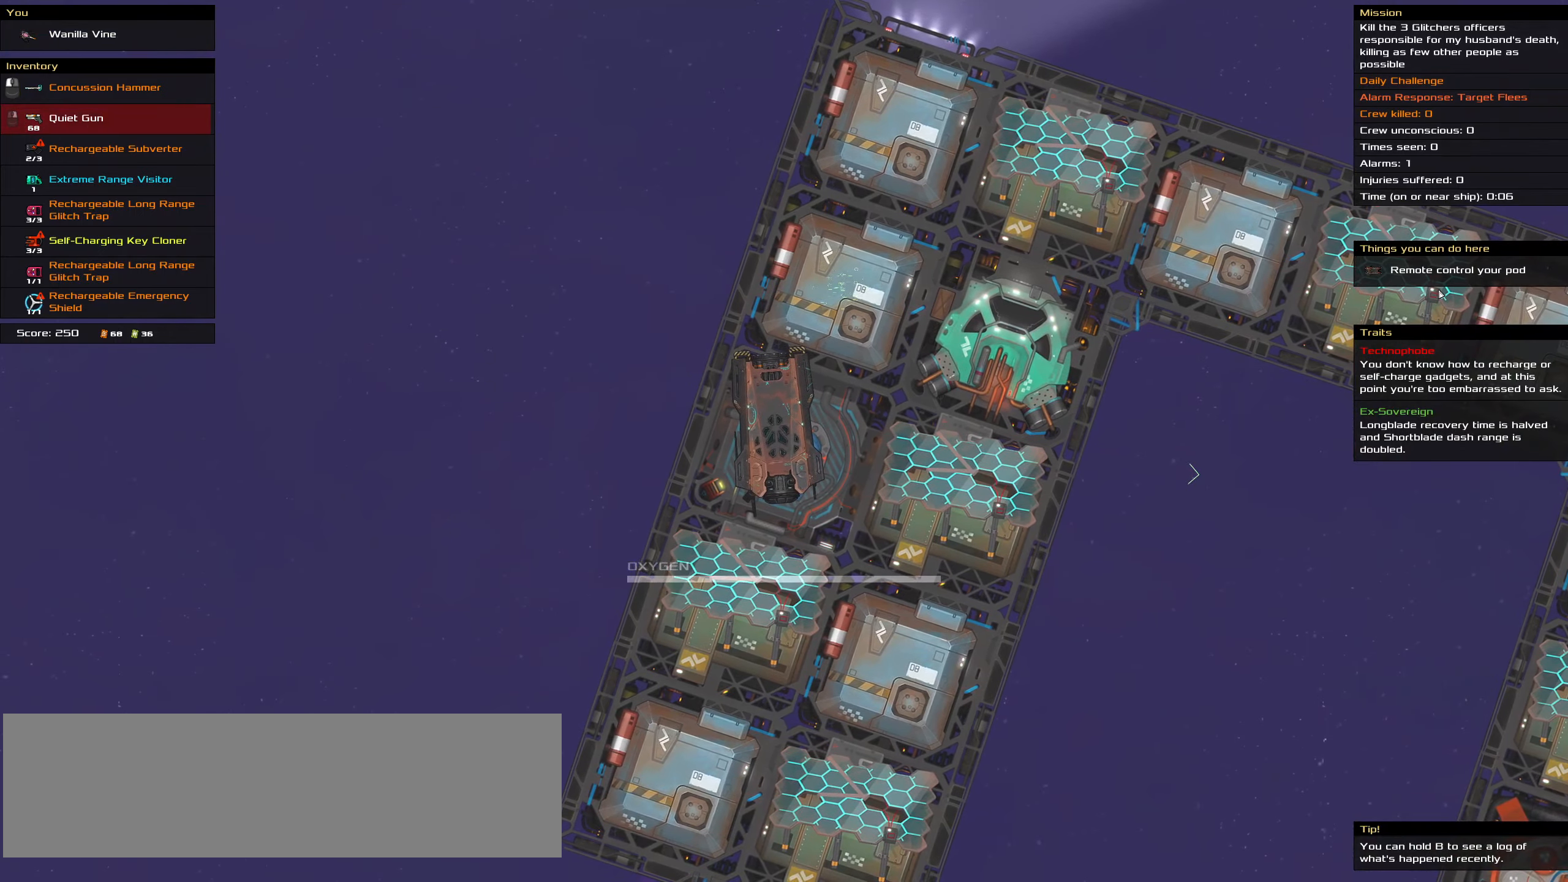
{"keys": ["ctrl_l"], "mouse": [], "events": [[316, "mouse_left", "down"], [350, "mouse_left", "up"], [400, "space", "down"], [500, "space", "up"]]}
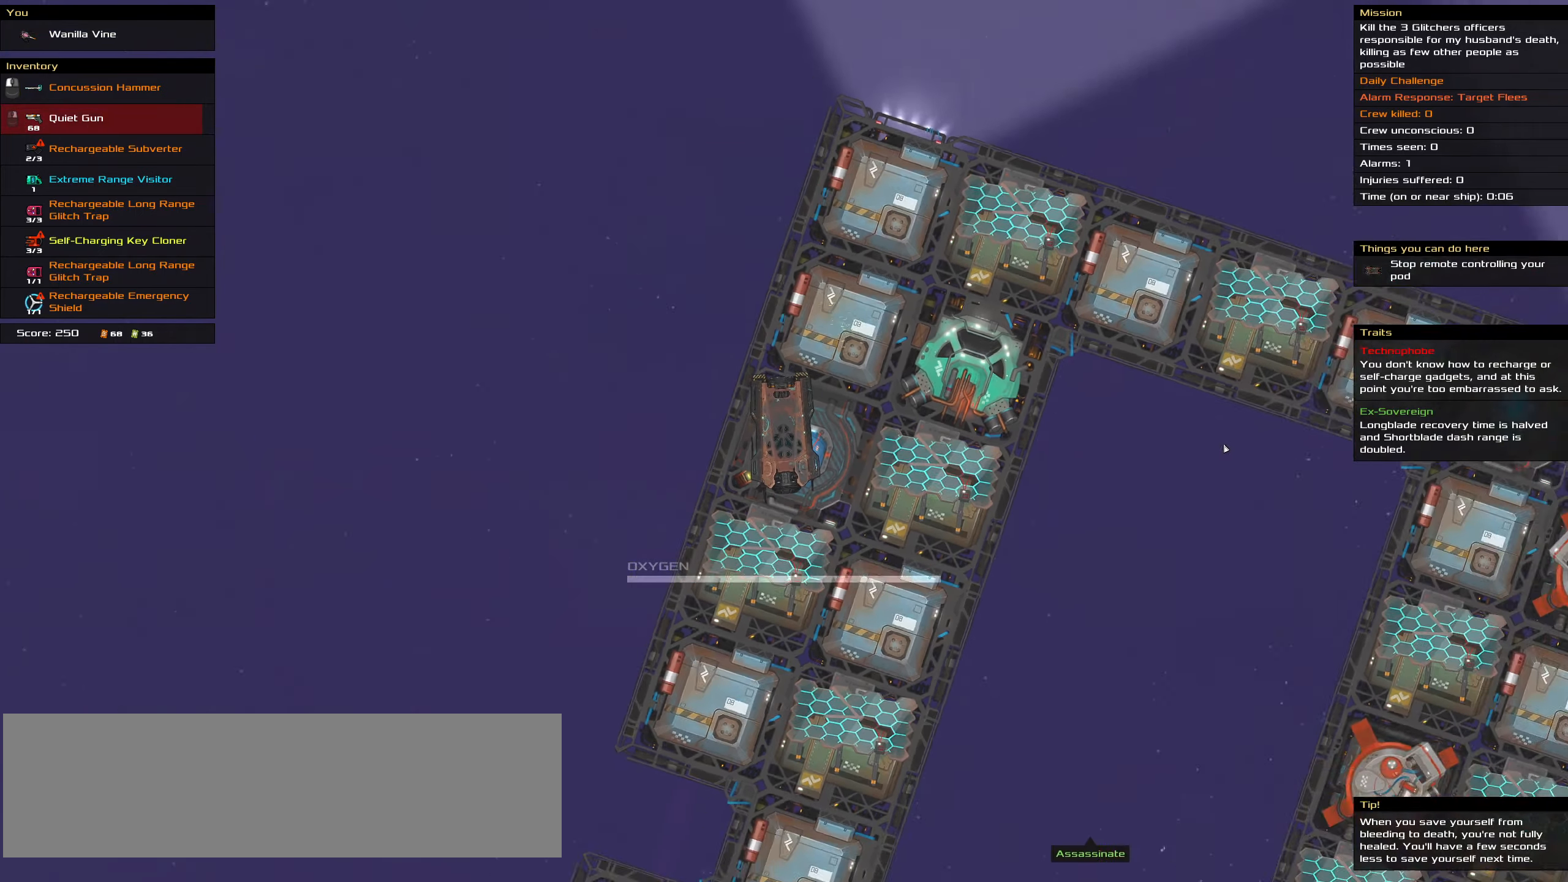
{"keys": ["ctrl_l"], "mouse": ["left"], "events": [[183, "mouse_left", "down"]]}
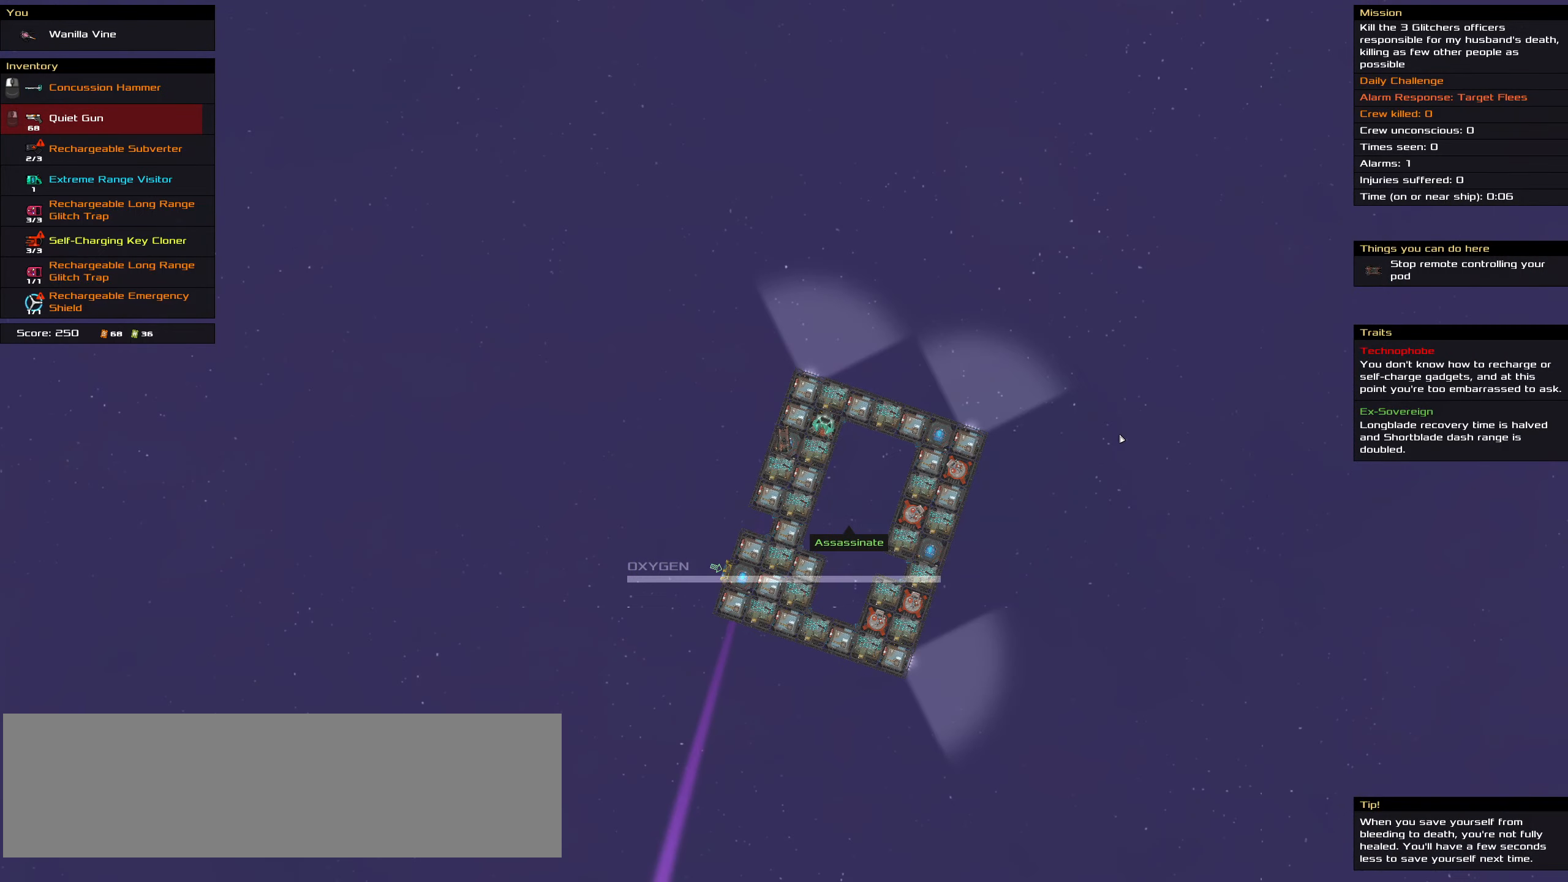
{"keys": ["ctrl_l"], "mouse": ["left"], "events": [[150, "space", "down"], [250, "space", "up"], [350, "space", "down"], [483, "space", "up"]]}
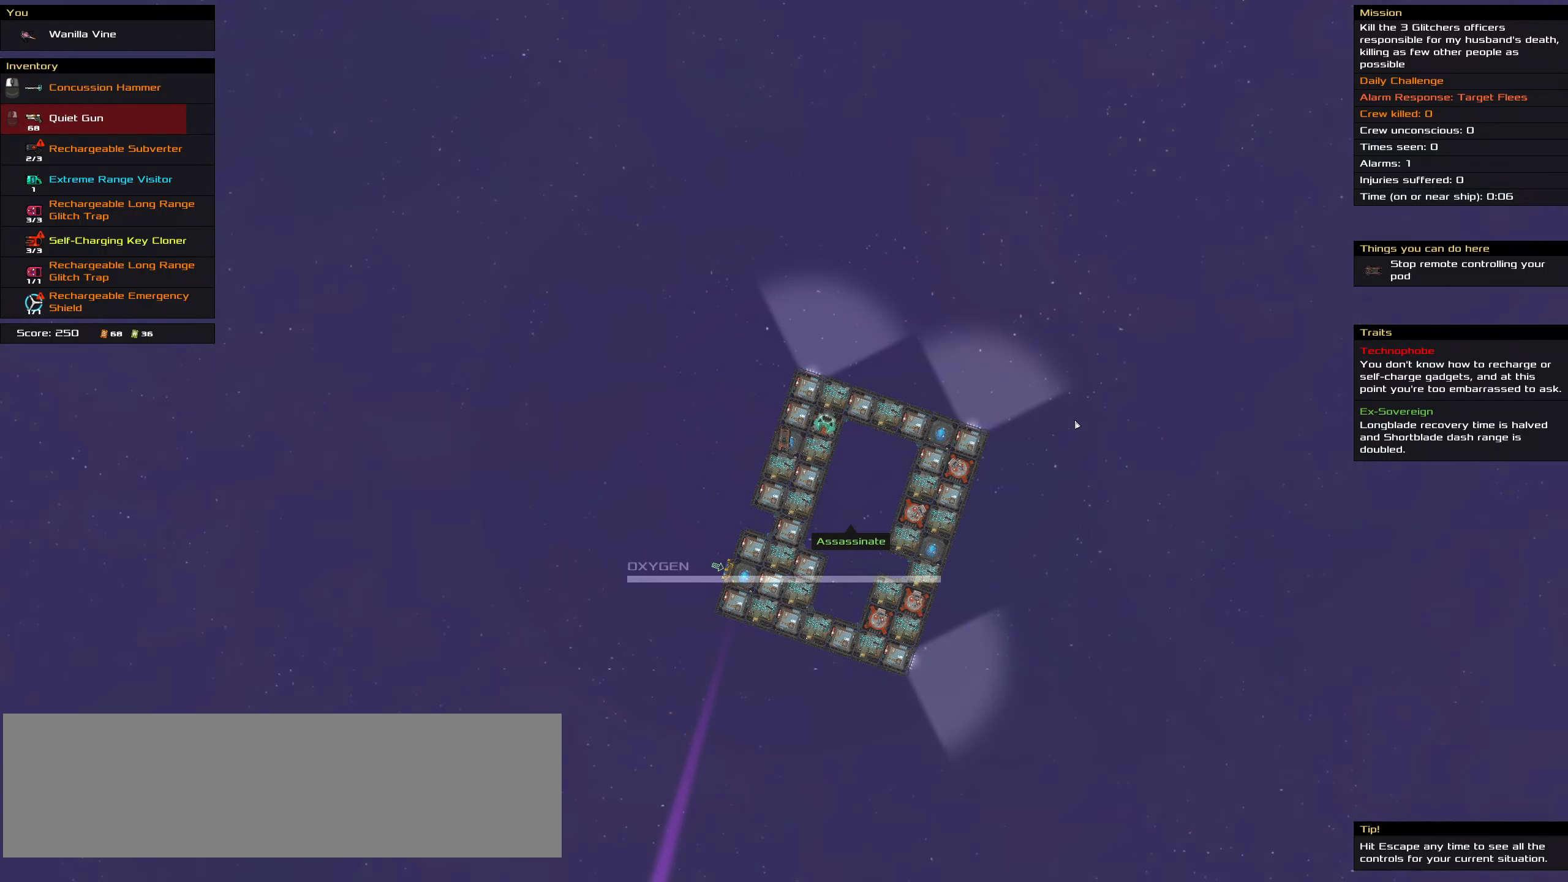
{"keys": ["ctrl_l", "space"], "mouse": ["left"], "events": [[266, "space", "down"], [366, "space", "up"], [450, "space", "down"]]}
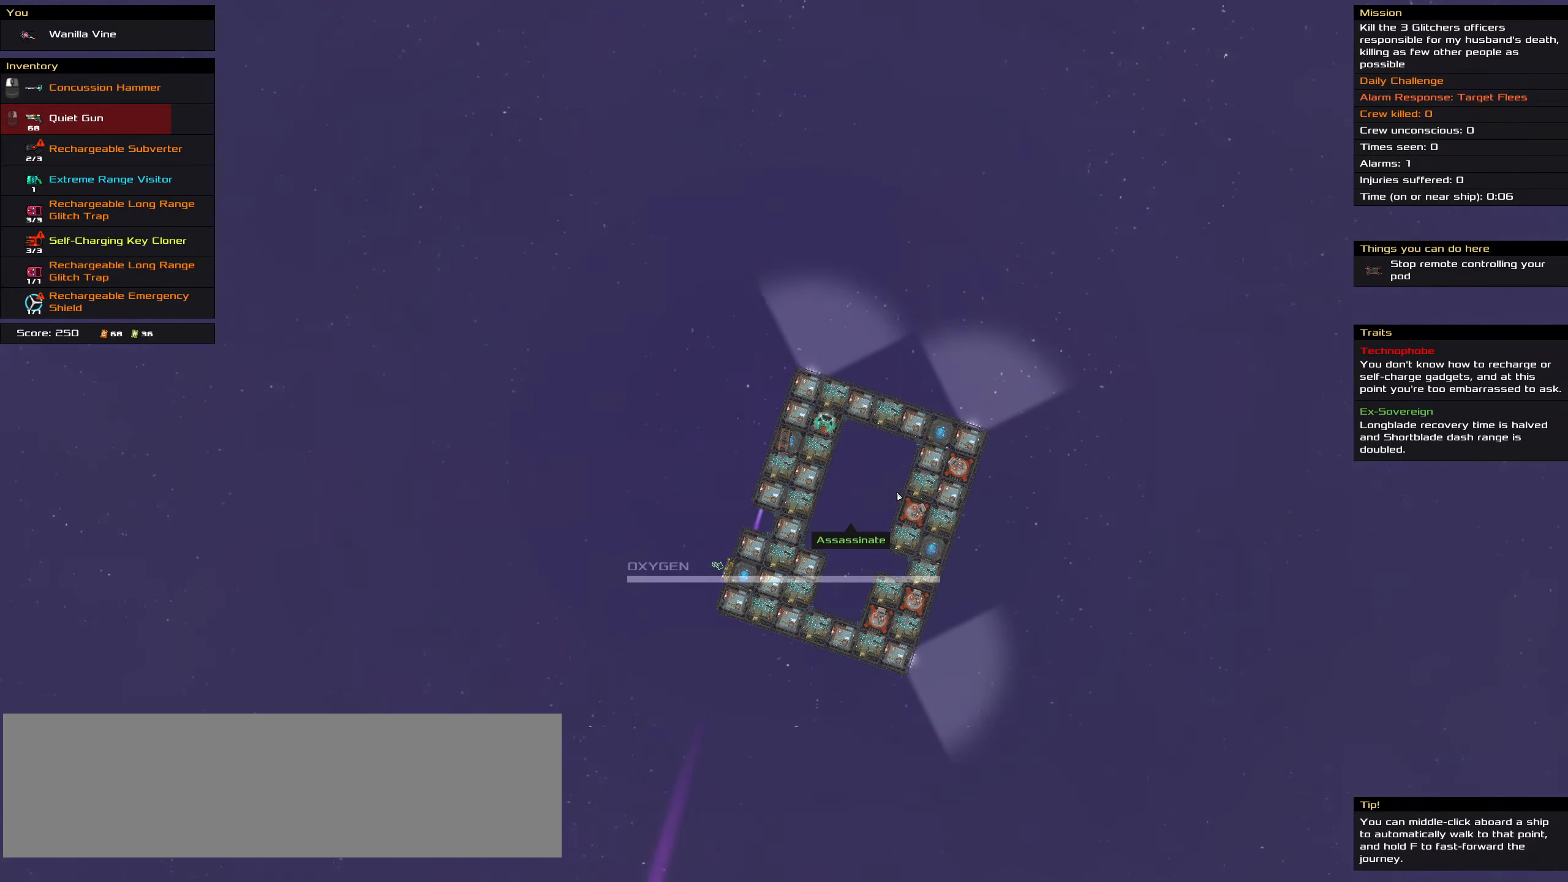
{"keys": ["ctrl_l"], "mouse": [], "events": [[50, "space", "up"], [333, "mouse_left", "up"]]}
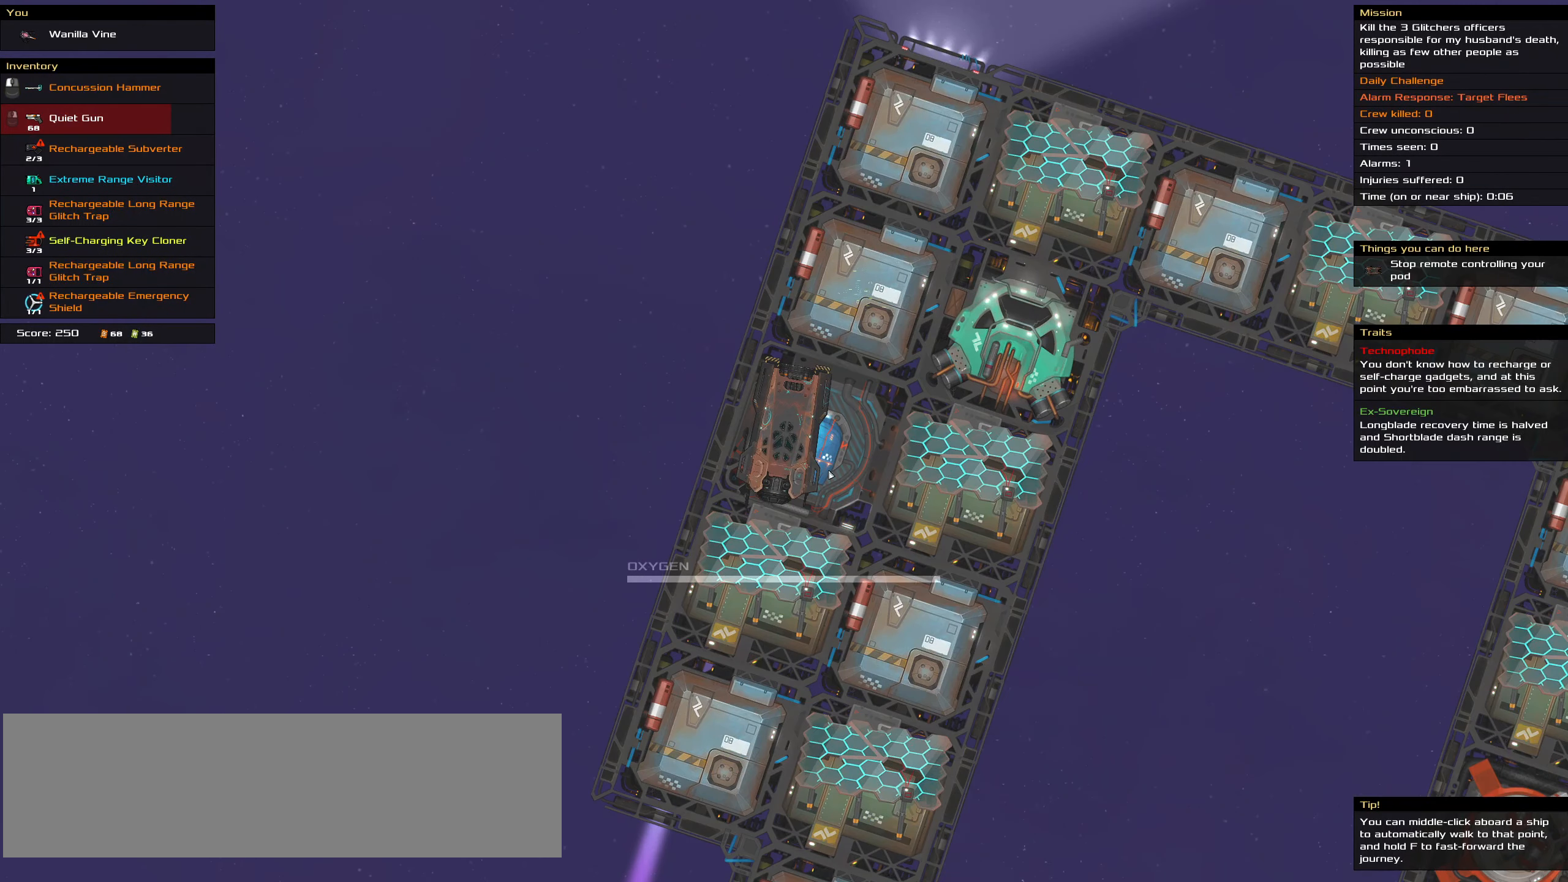
{"keys": ["ctrl_l"], "mouse": [], "events": []}
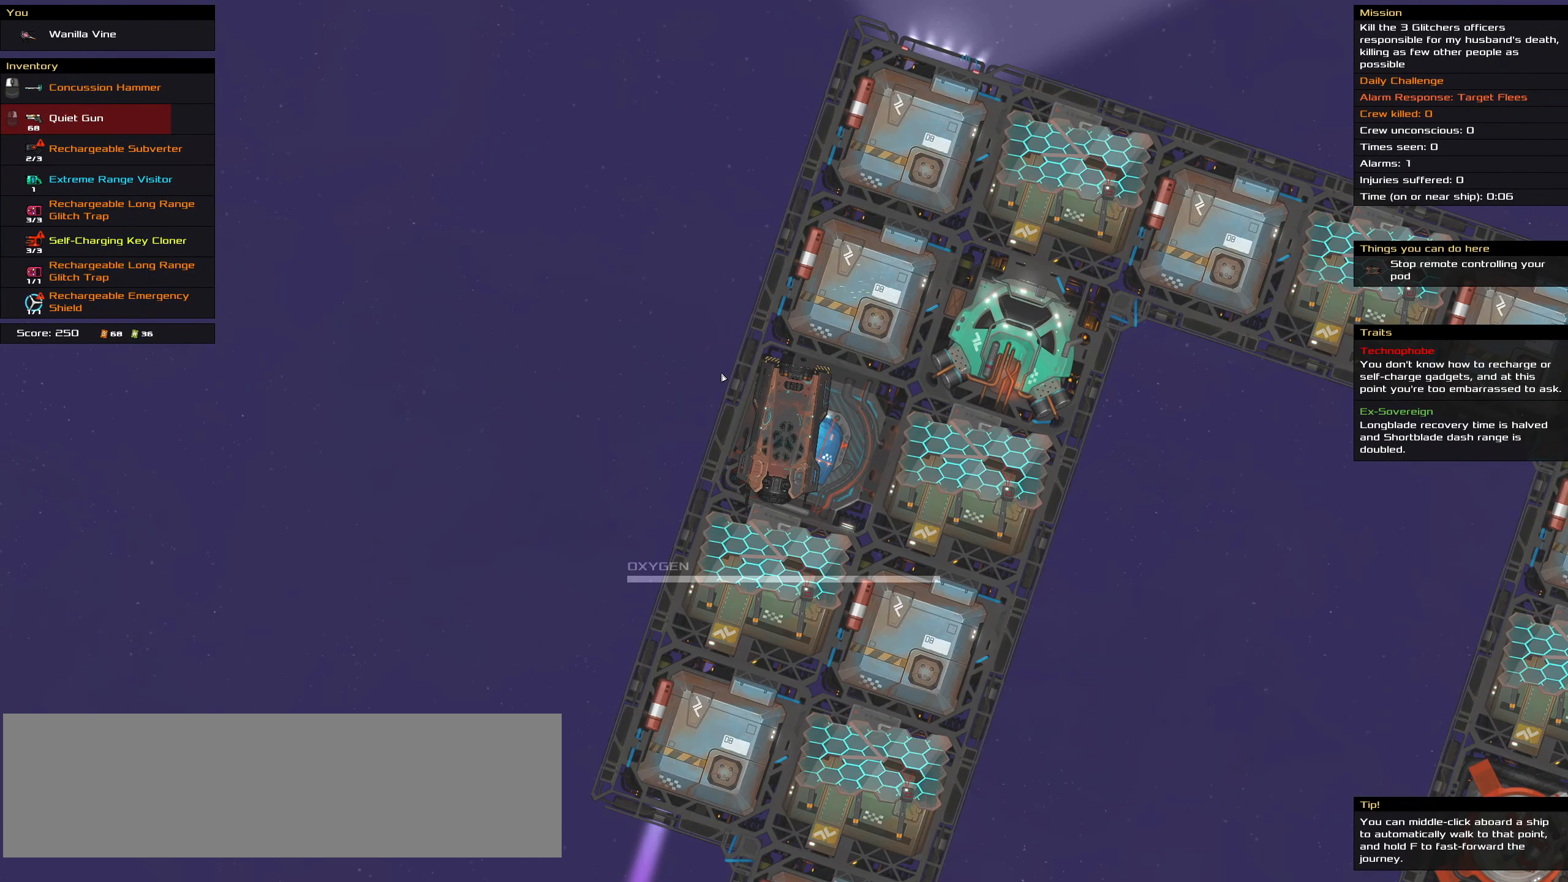
{"keys": ["ctrl_l"], "mouse": [], "events": []}
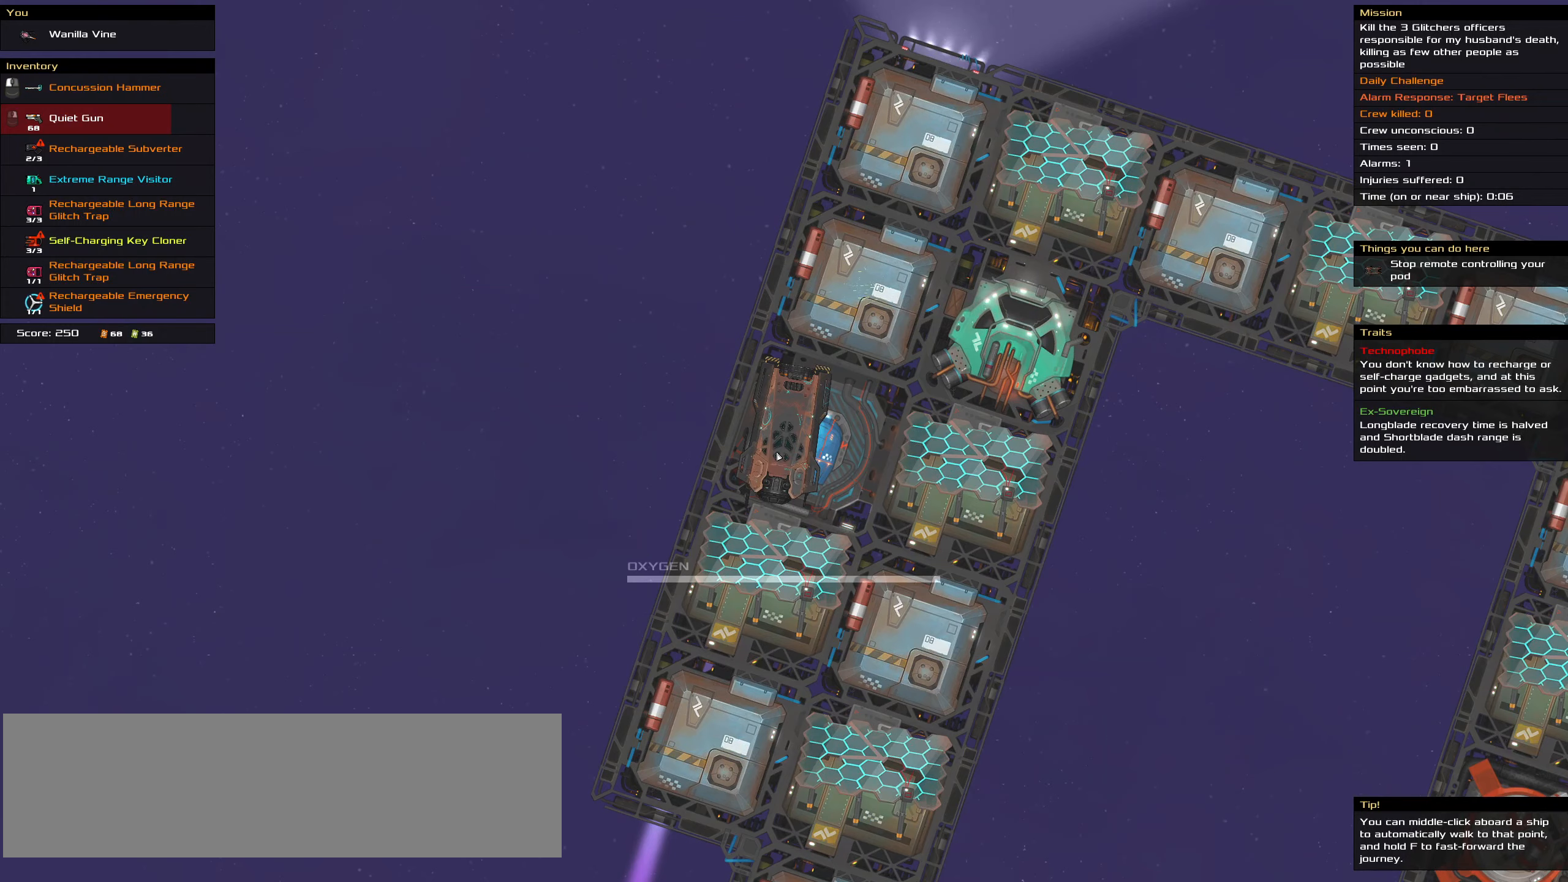
{"keys": ["ctrl_l"], "mouse": [], "events": []}
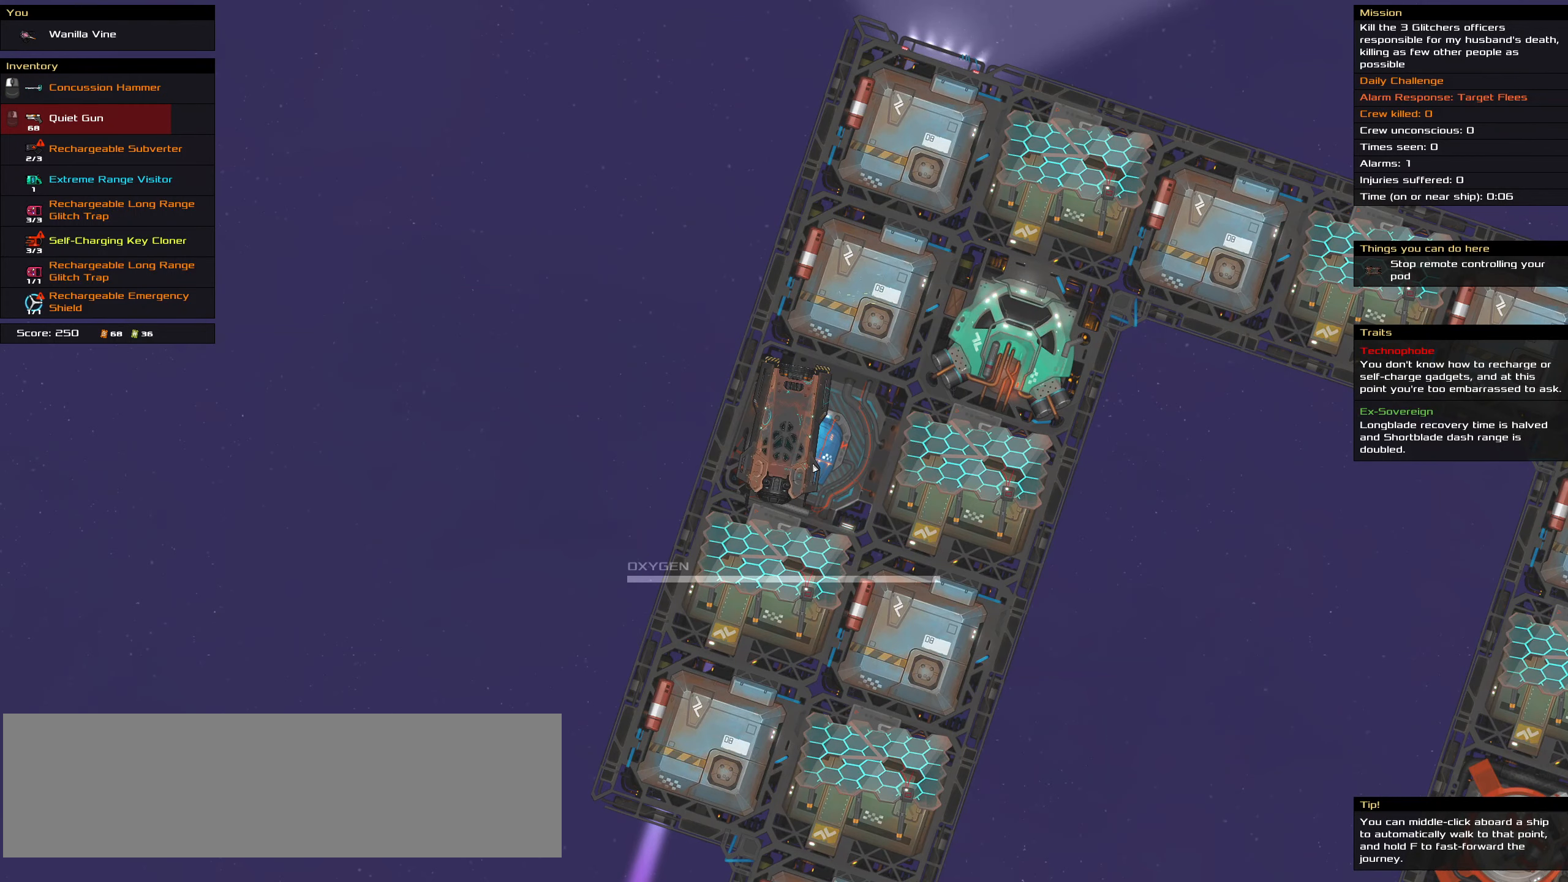
{"keys": ["ctrl_l"], "mouse": [], "events": []}
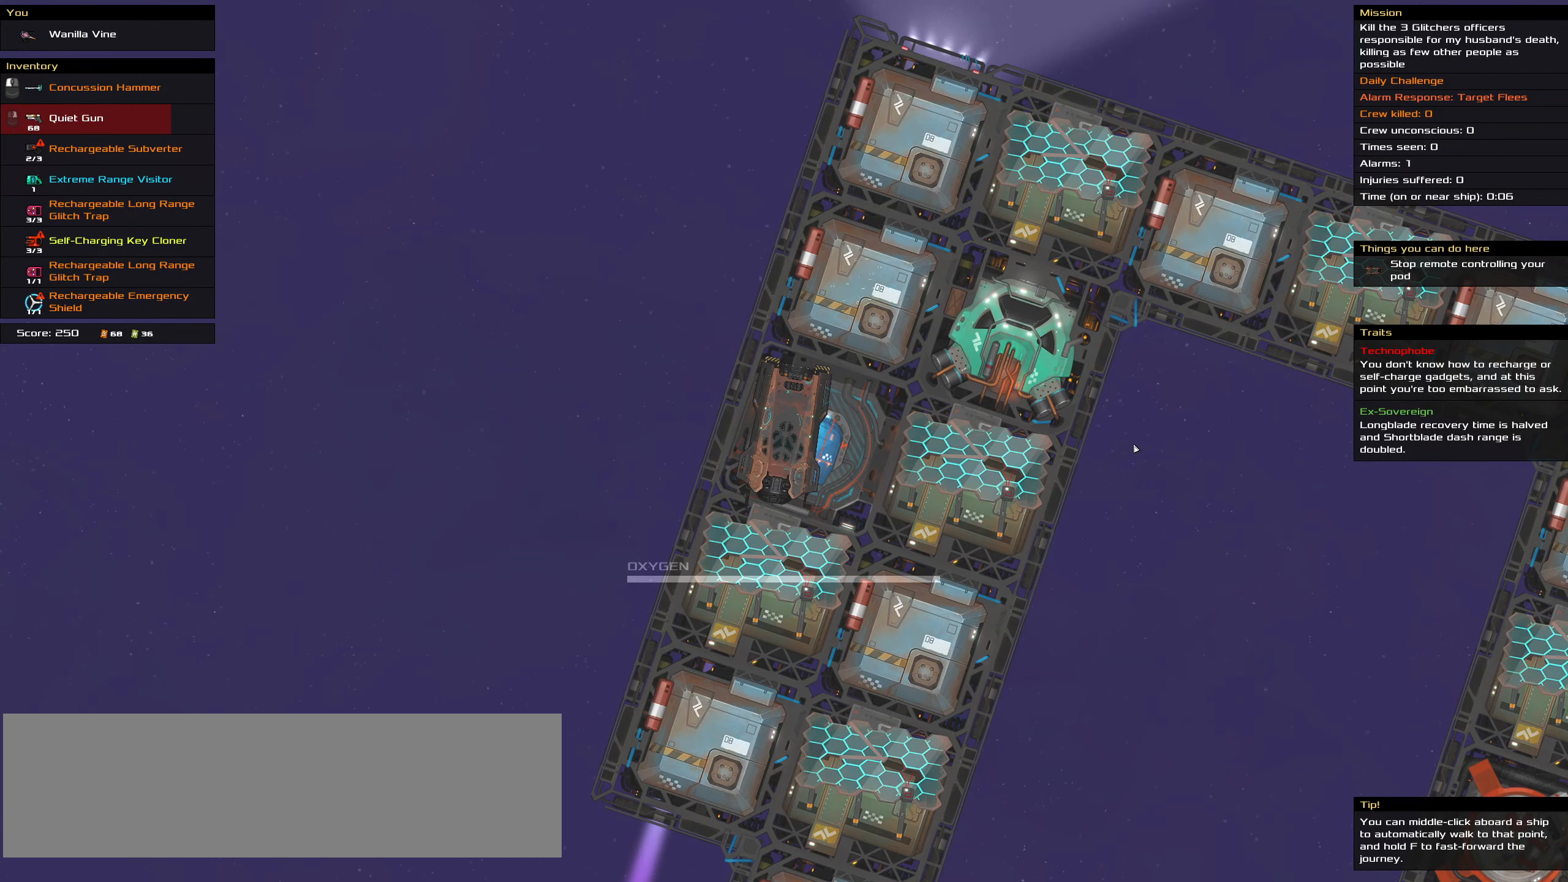
{"keys": ["ctrl_l"], "mouse": [], "events": []}
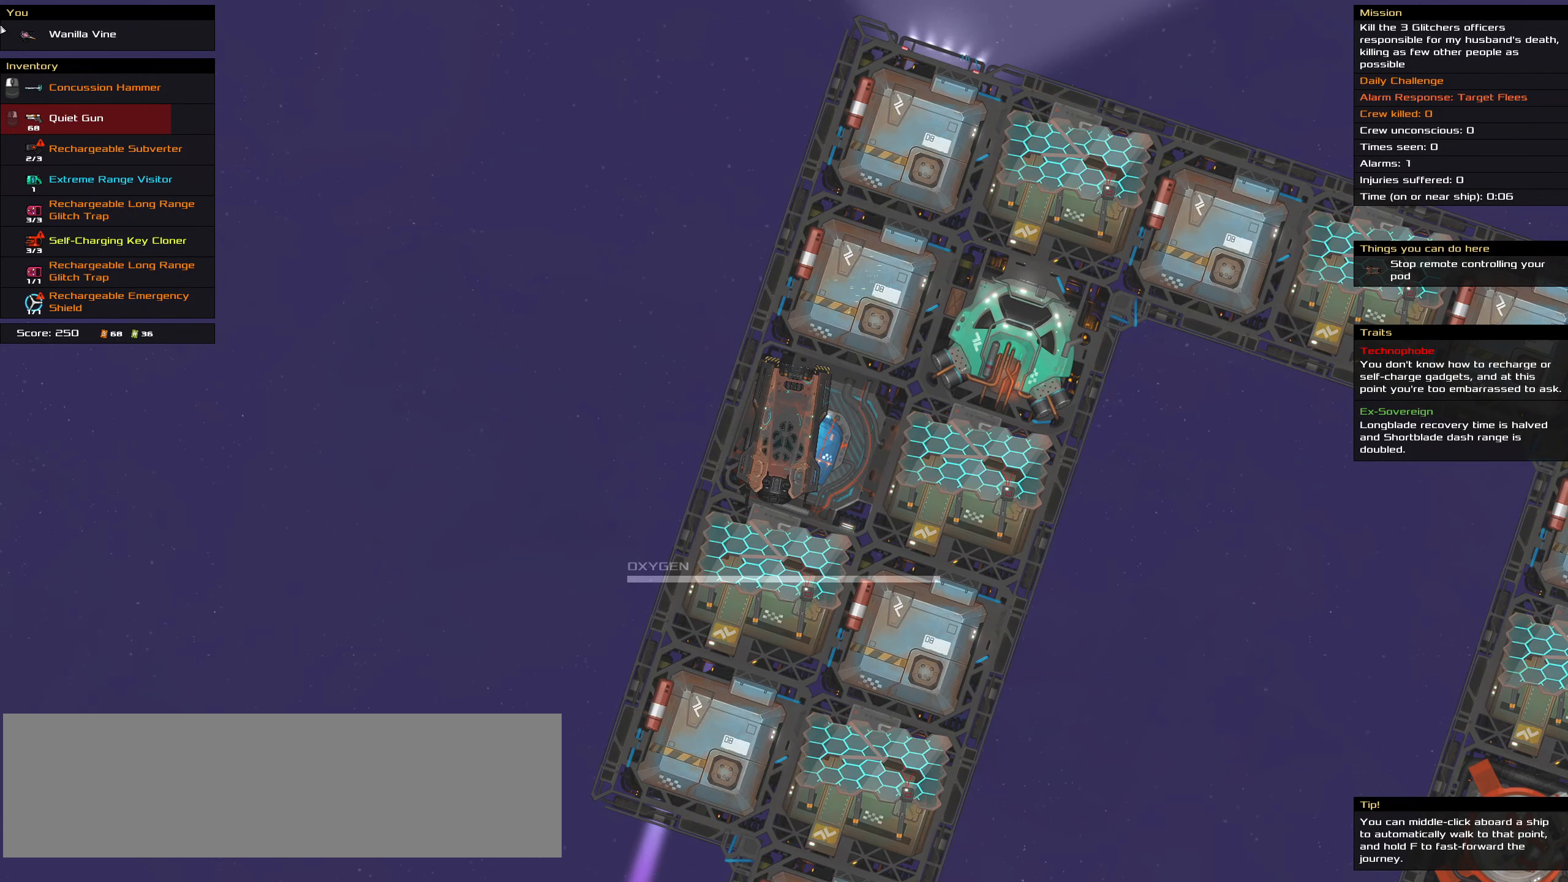
{"keys": ["ctrl_l"], "mouse": [], "events": []}
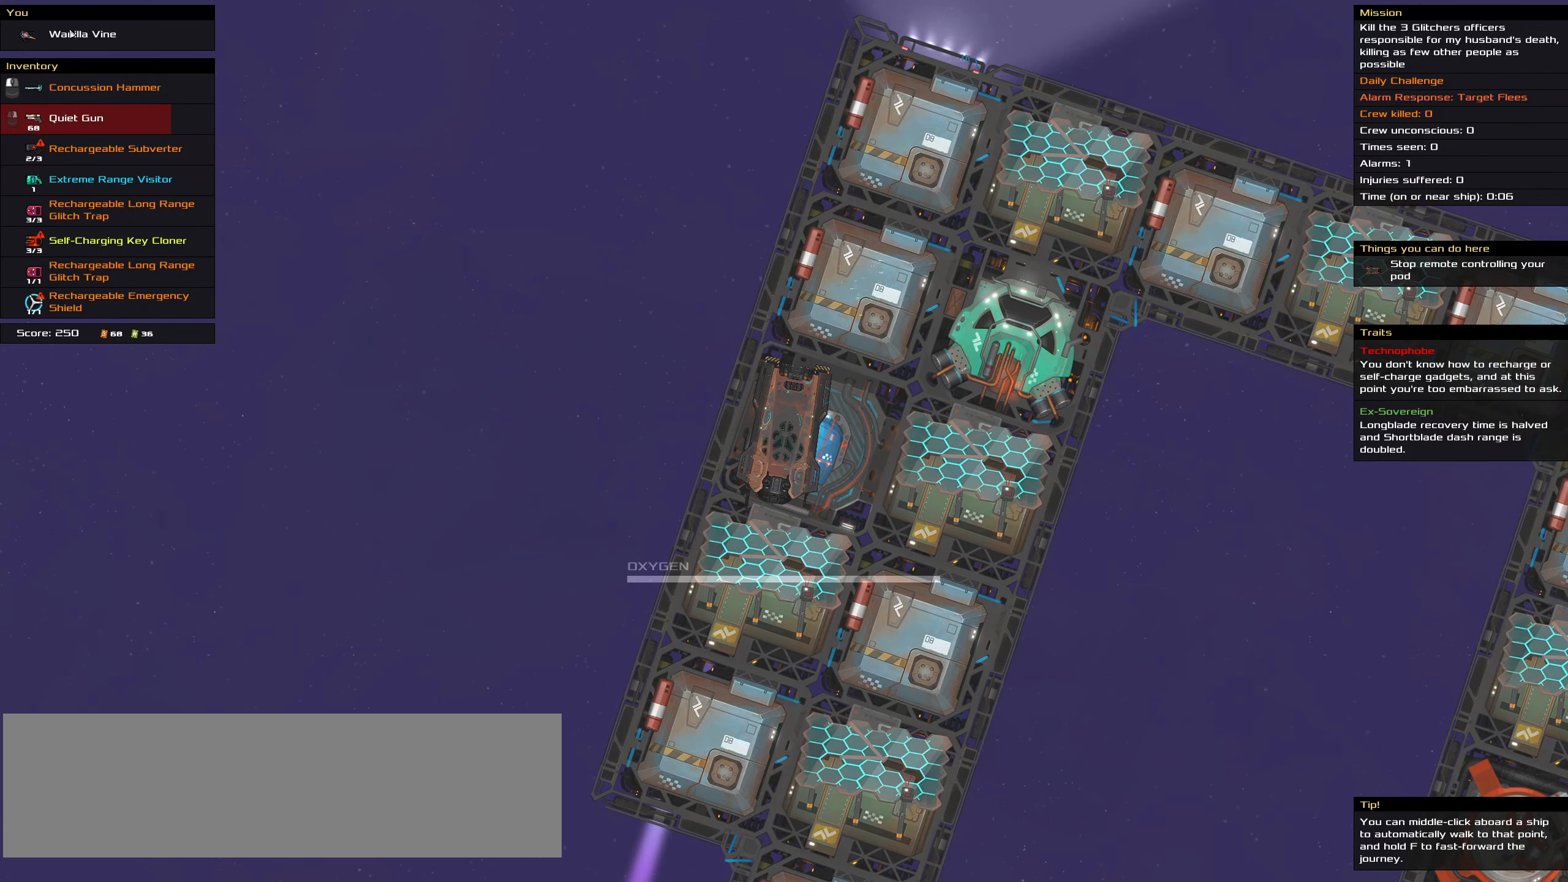
{"keys": ["ctrl_l"], "mouse": [], "events": [[383, "mouse_left", "down"], [433, "mouse_left", "up"]]}